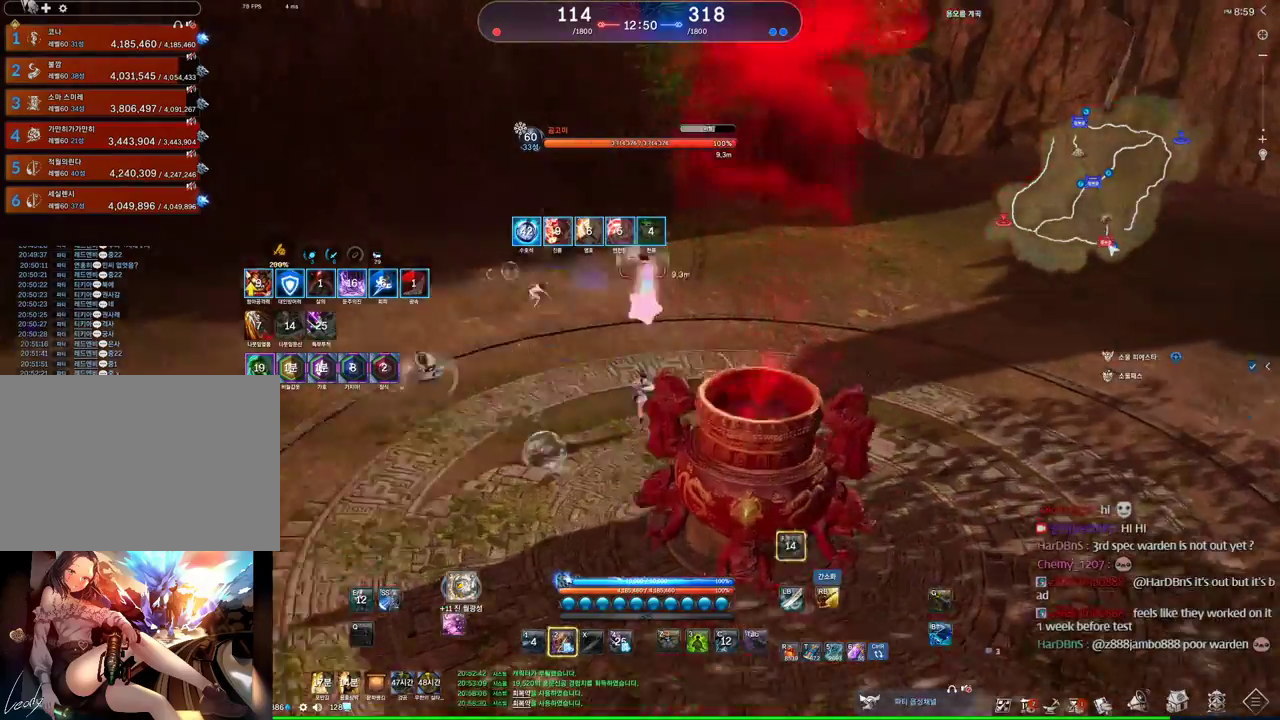
Gameplay with keyboard and mouse; each line is a JSON object with the keys and mouse buttons held at the frame after it. "events" lists presses ("down") and releases ("up") of "1", "2", "3", "4", "5", "a", "alt", "c", "ctrl", "d", "e", "f", "m", "q", "r", "s", "shift", "space", "t", "tab", "tilde", "v", "w", "x", "z", "mouse_left", "mouse_wheel" and "mouse_right" between this image and that frame as [ms after this image, input, new state], when the widget could be followed in between. "mouse_left", "mouse_wheel", "mouse_right" = the "left", "wheel", "right" buttons of the "mouse" list. No other keys are recorded. "wheel" means that the mouse wheel is clicked or scrolled. Mouse movement is not recorded. Not read: other_keys.
{"keys": [], "mouse": [], "events": [[67, "f", "up"], [167, "f", "down"], [300, "f", "up"]]}
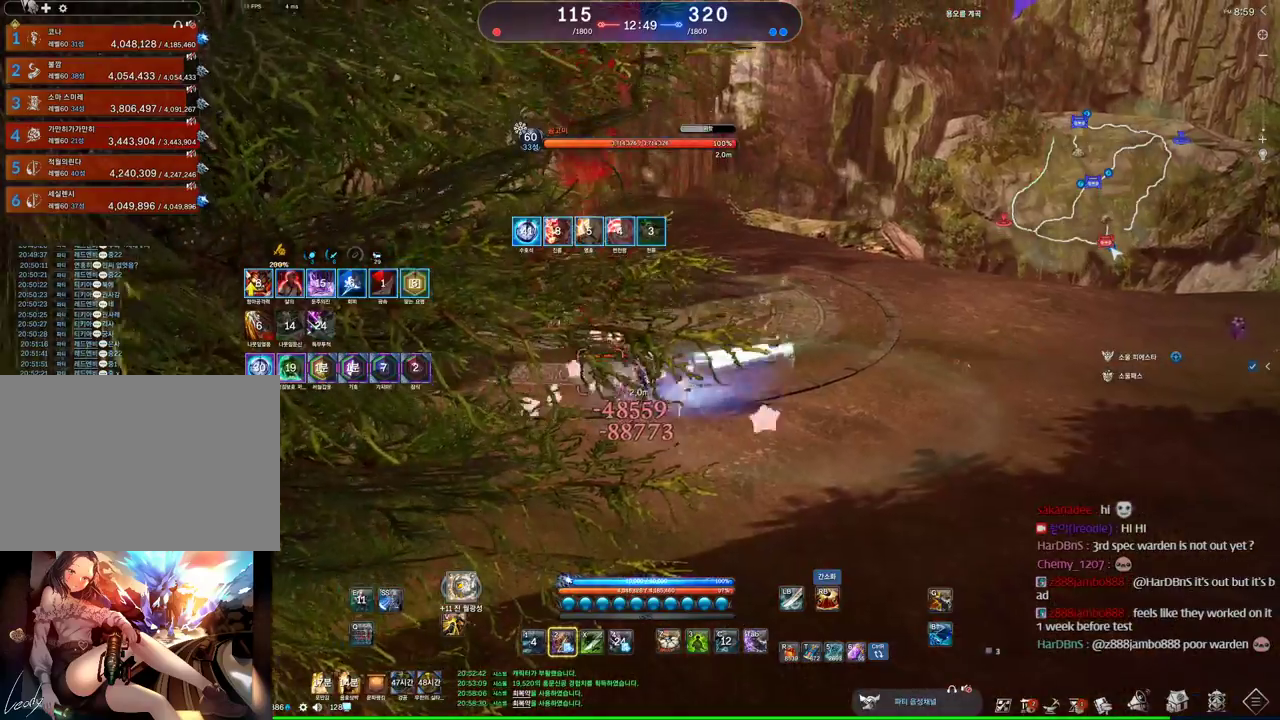
{"keys": ["a"], "mouse": [], "events": [[167, "s", "down"], [267, "s", "up"], [367, "a", "down"]]}
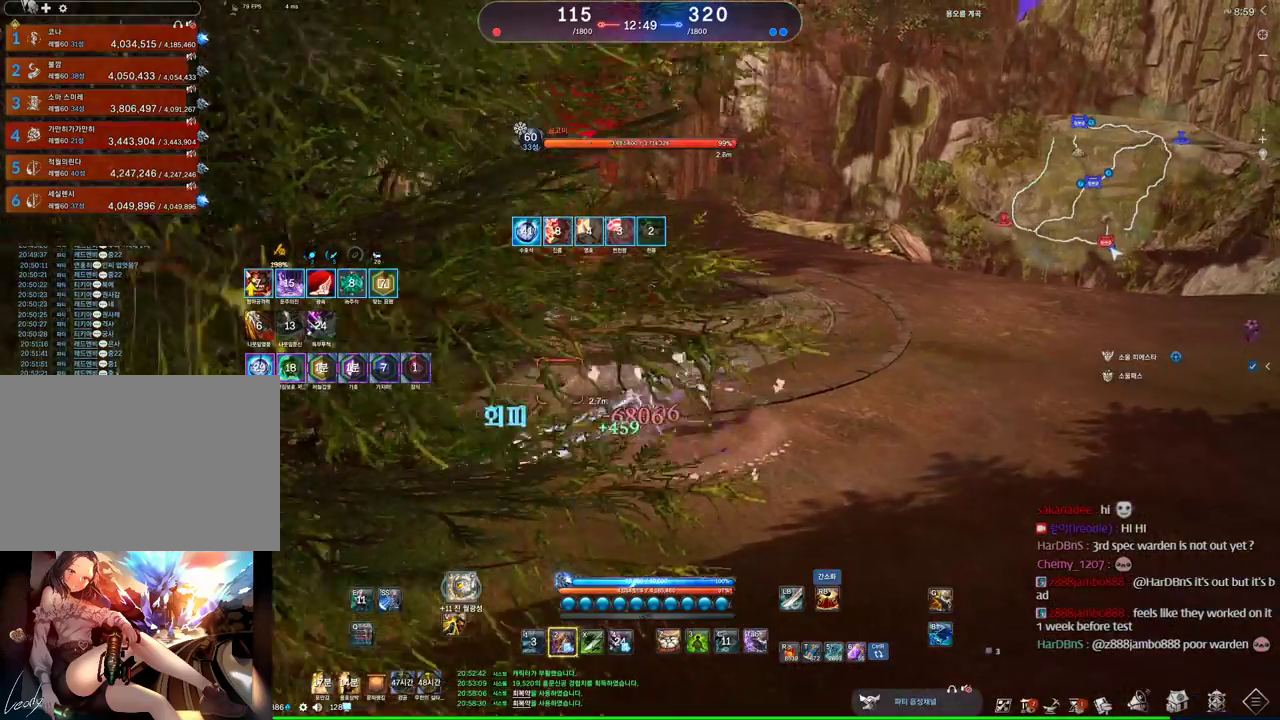
{"keys": [], "mouse": [], "events": [[267, "1", "down"], [400, "1", "up"], [400, "a", "up"]]}
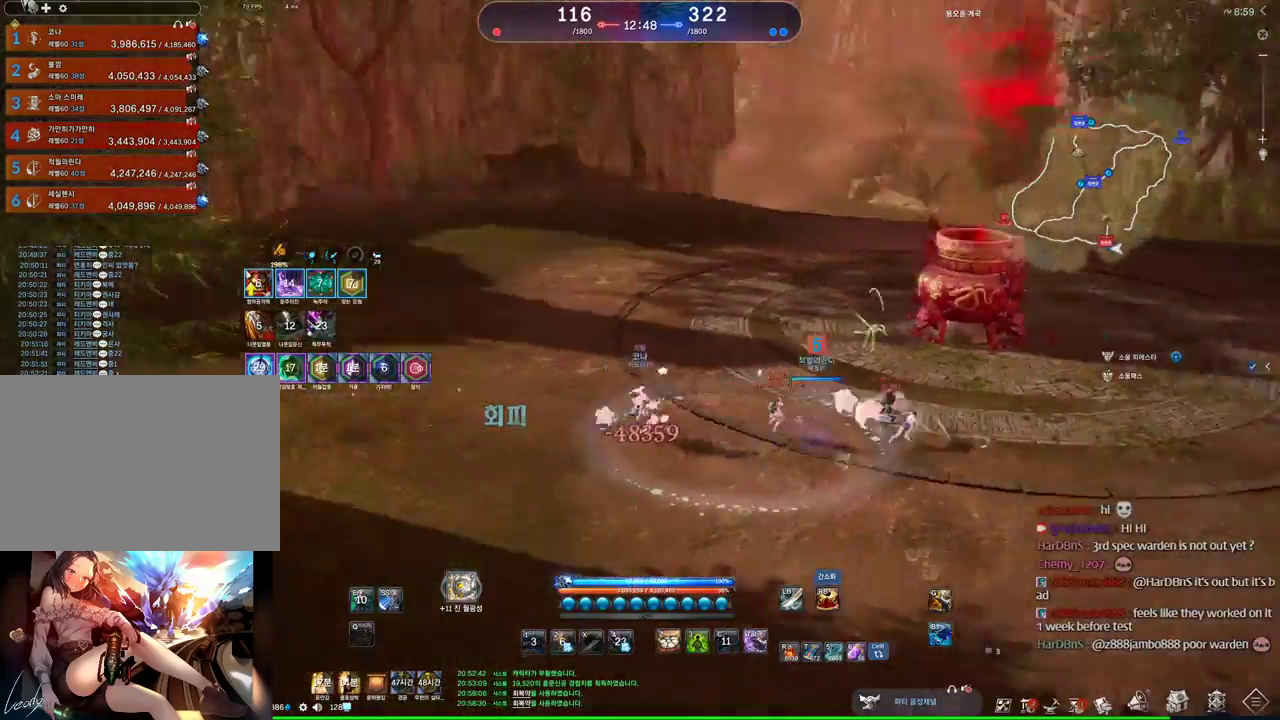
{"keys": ["d", "q"], "mouse": [], "events": [[100, "d", "down"], [234, "q", "down"]]}
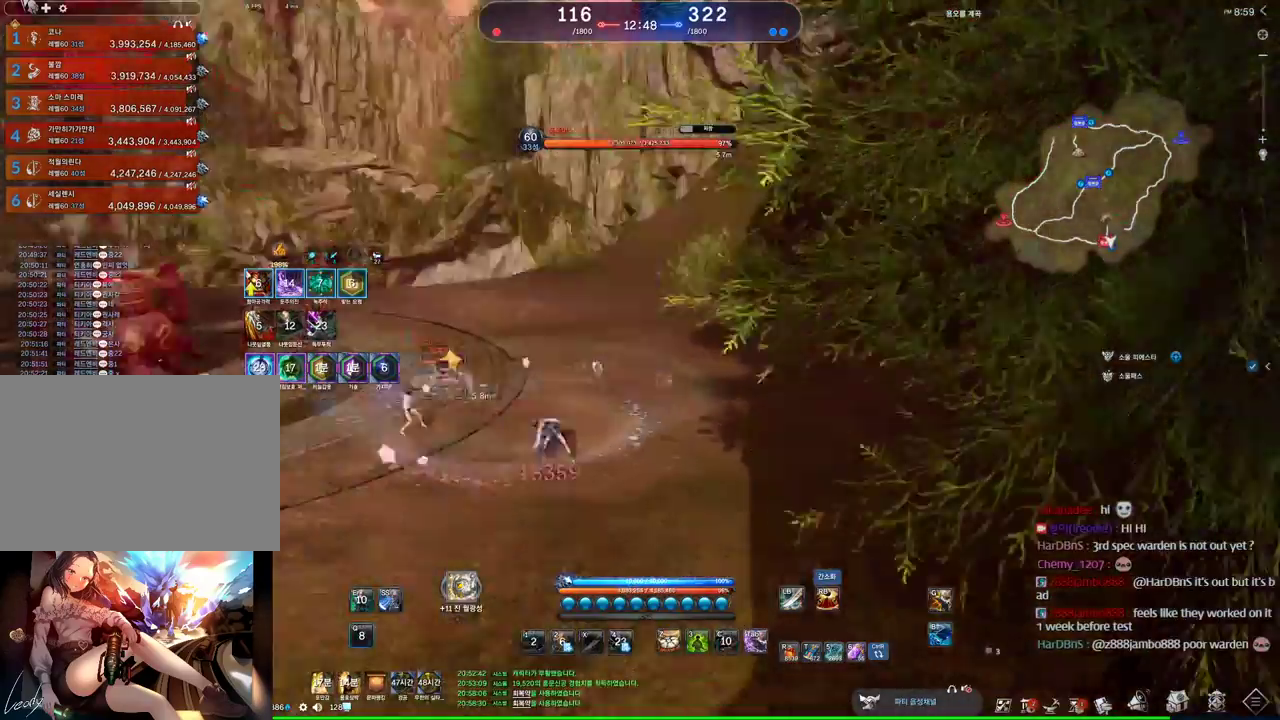
{"keys": [], "mouse": [], "events": [[134, "q", "up"], [200, "d", "up"], [300, "1", "down"], [367, "1", "up"]]}
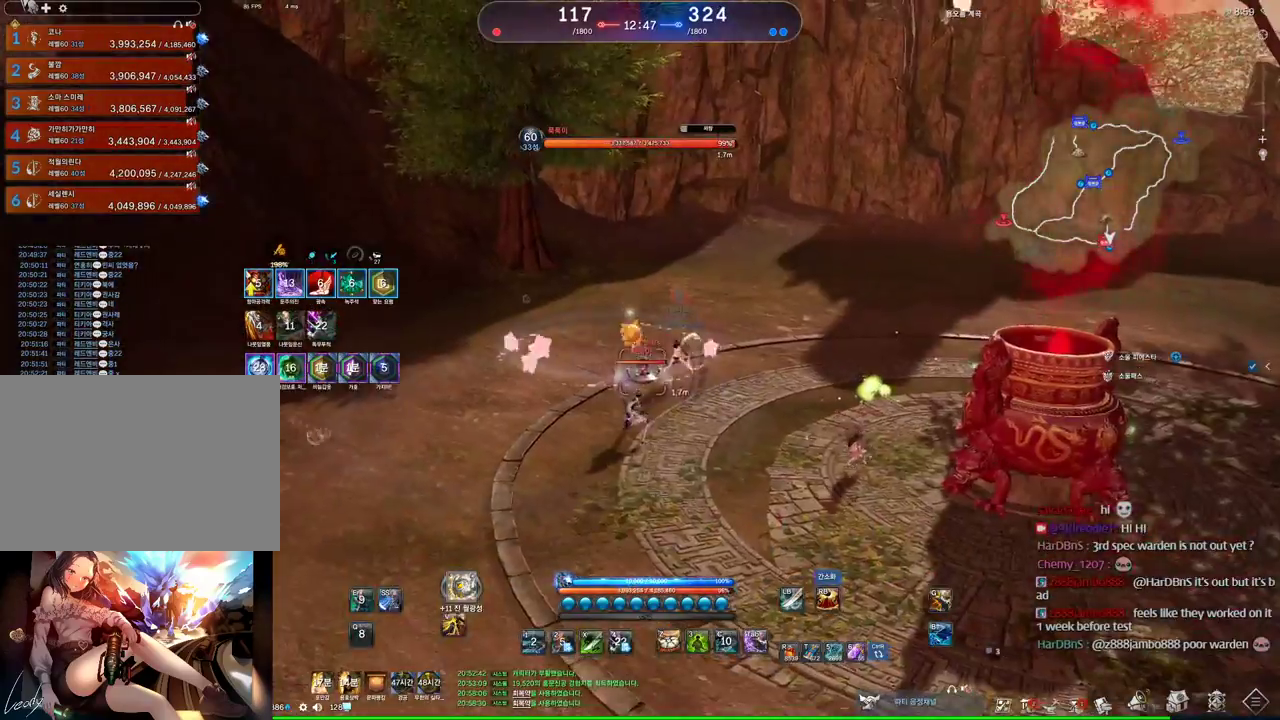
{"keys": [], "mouse": [], "events": [[34, "s", "down"], [134, "s", "up"], [167, "s", "down"], [267, "s", "up"]]}
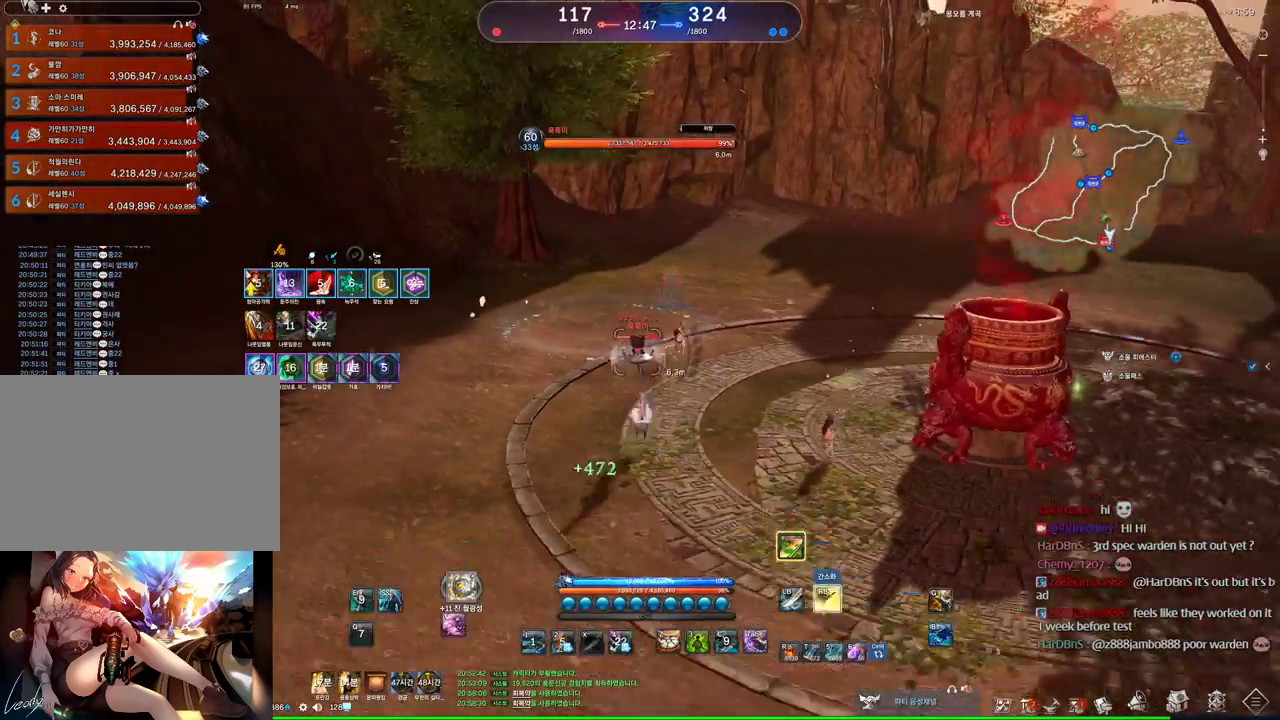
{"keys": [], "mouse": [], "events": [[67, "1", "down"], [134, "1", "up"]]}
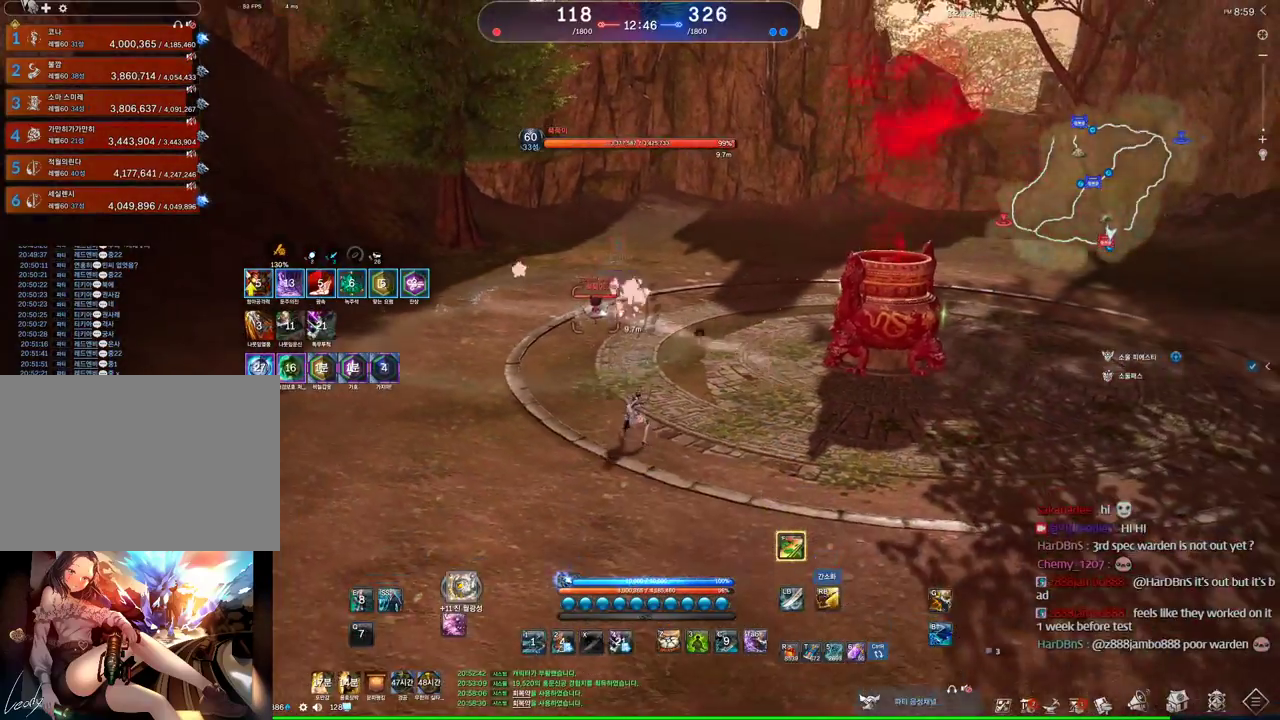
{"keys": [], "mouse": [], "events": []}
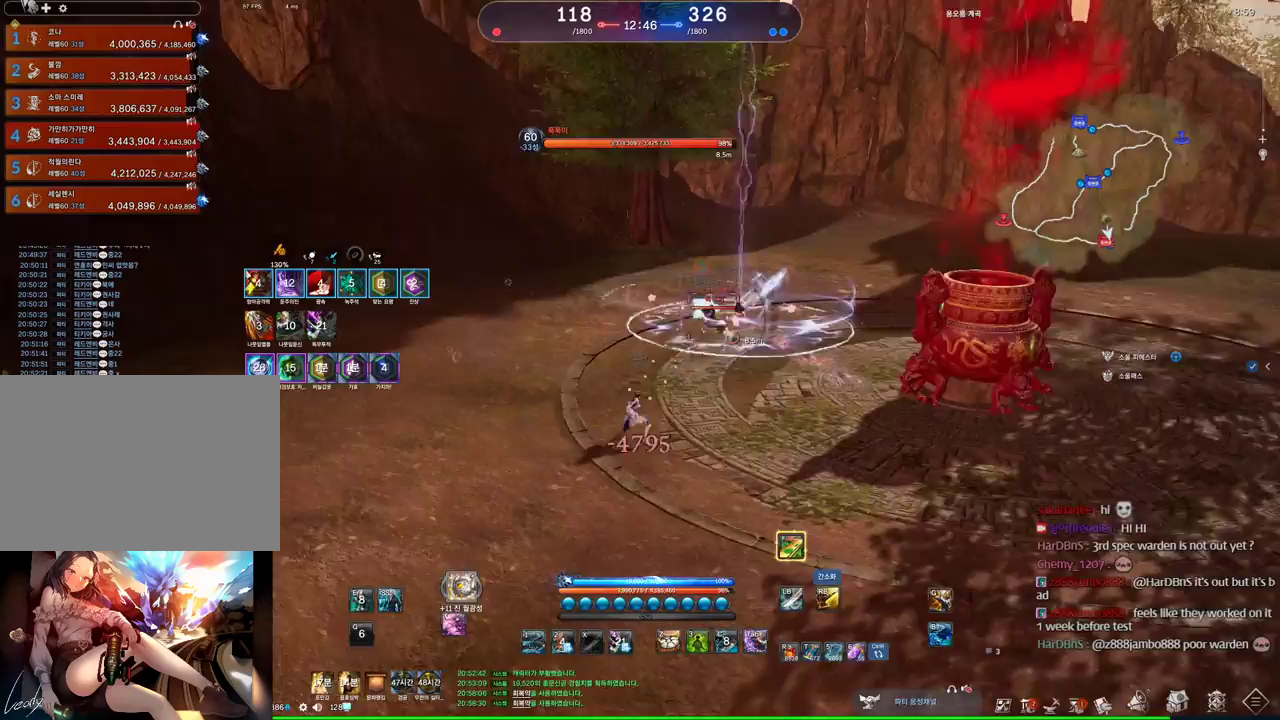
{"keys": ["w"], "mouse": [], "events": [[67, "d", "down"], [234, "d", "up"], [267, "w", "down"]]}
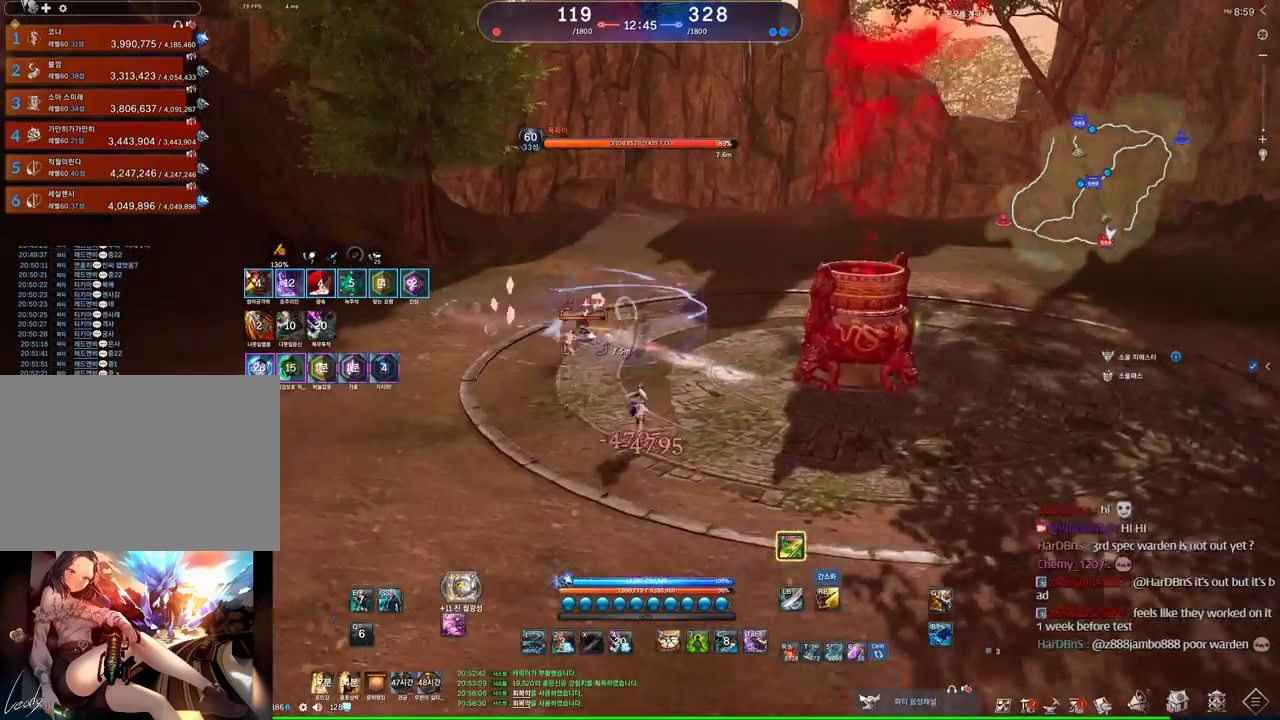
{"keys": ["space"], "mouse": [], "events": [[367, "space", "down"], [467, "w", "up"]]}
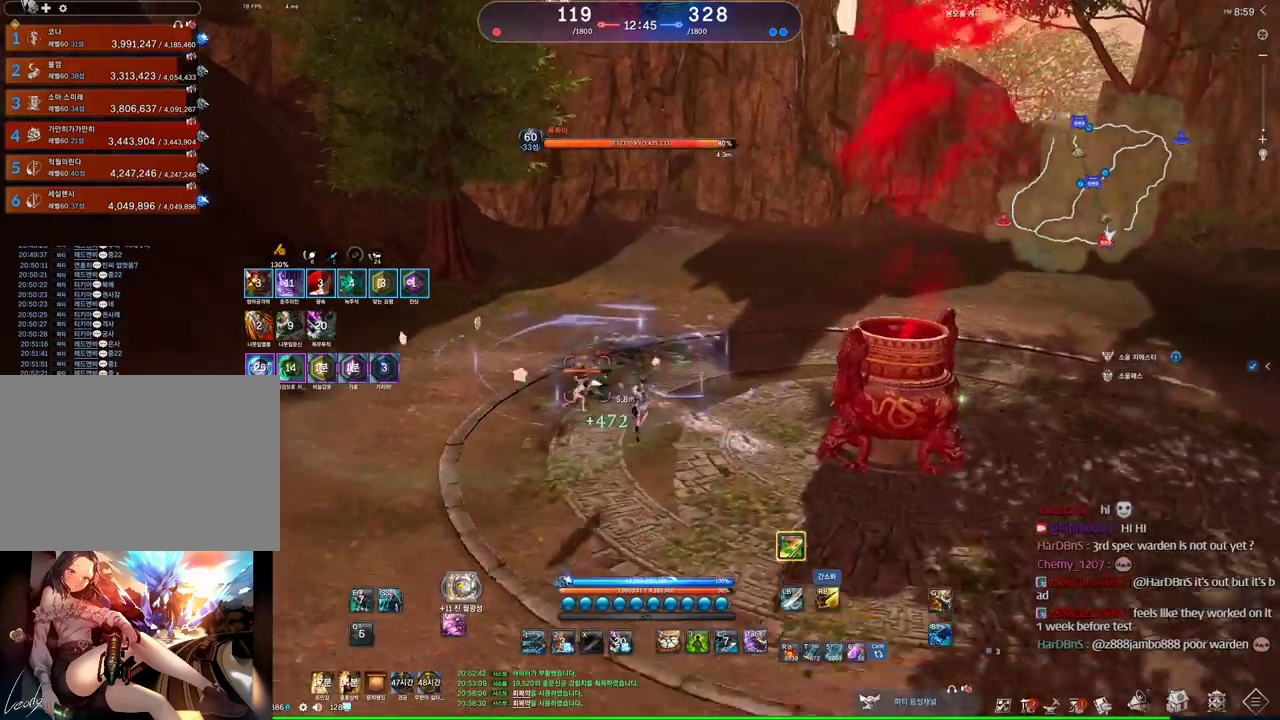
{"keys": ["z"], "mouse": [], "events": [[34, "space", "up"], [167, "z", "down"]]}
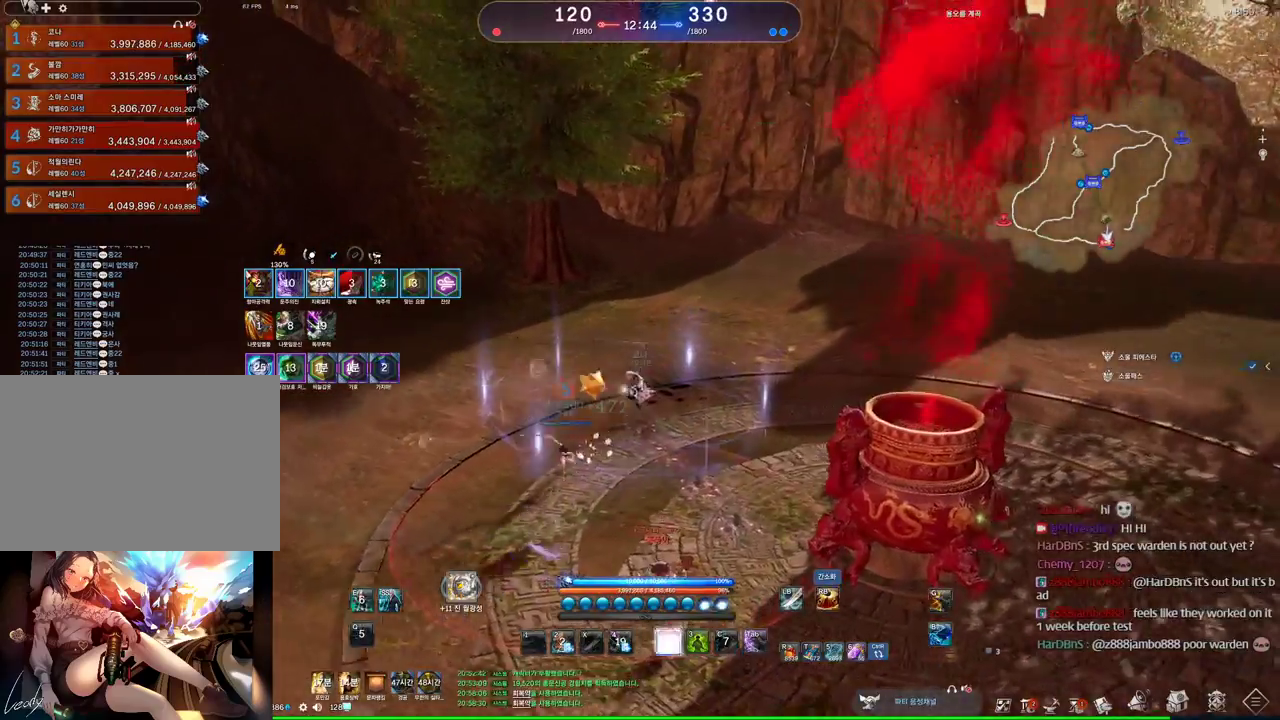
{"keys": [], "mouse": [], "events": [[300, "z", "up"], [367, "3", "down"], [467, "3", "up"]]}
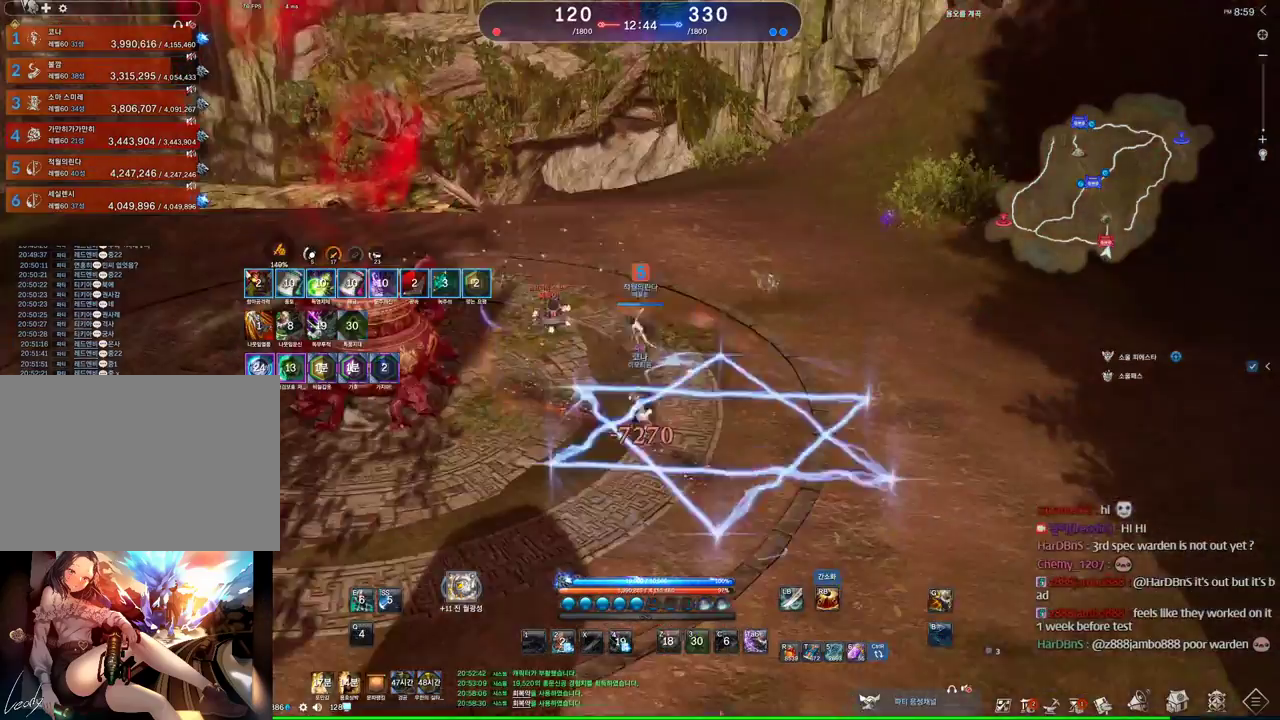
{"keys": ["w"], "mouse": [], "events": [[134, "w", "down"]]}
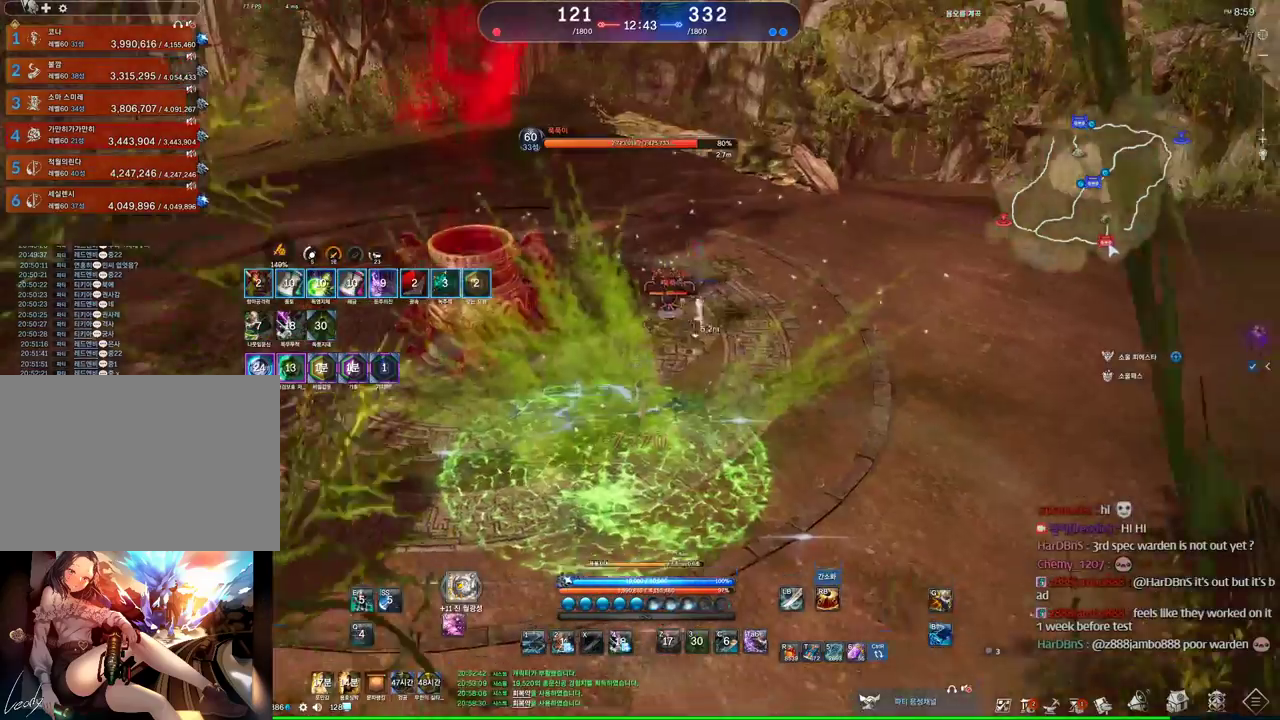
{"keys": ["a"], "mouse": [], "events": [[134, "w", "up"], [500, "a", "down"]]}
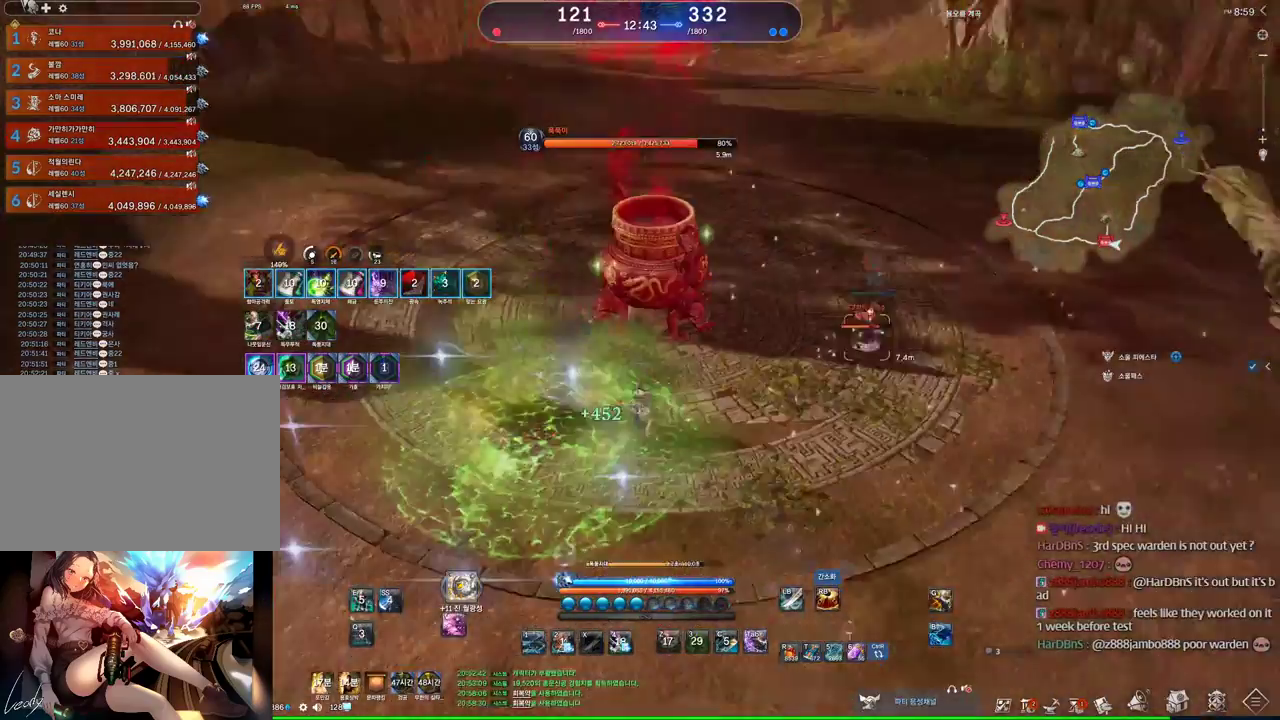
{"keys": ["w"], "mouse": [], "events": [[267, "w", "down"], [300, "a", "up"]]}
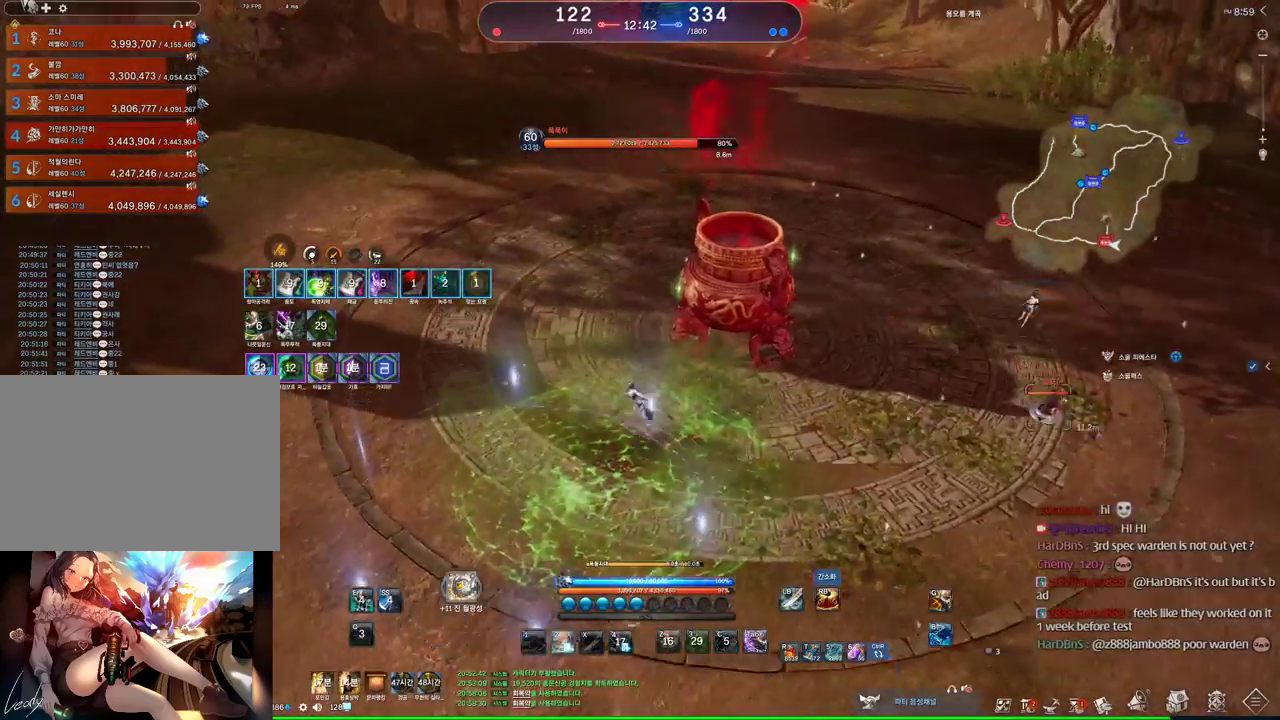
{"keys": [], "mouse": [], "events": [[434, "w", "up"]]}
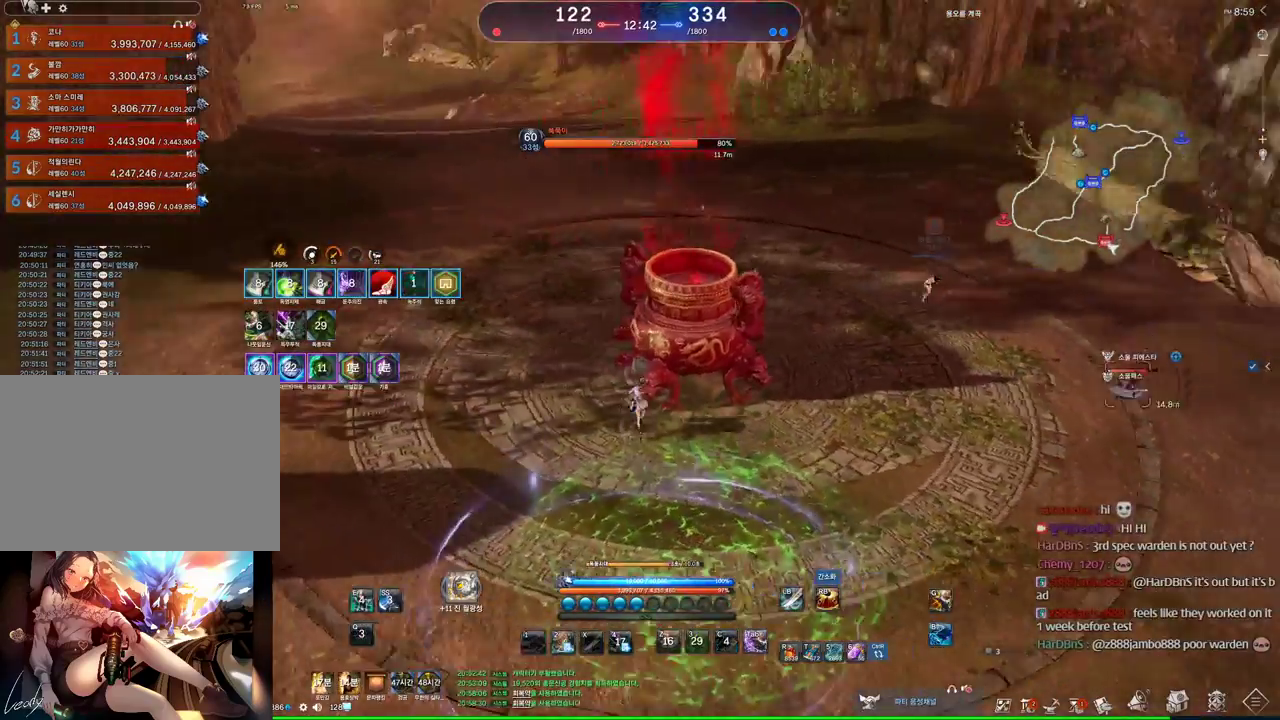
{"keys": ["f"], "mouse": [], "events": [[467, "f", "down"]]}
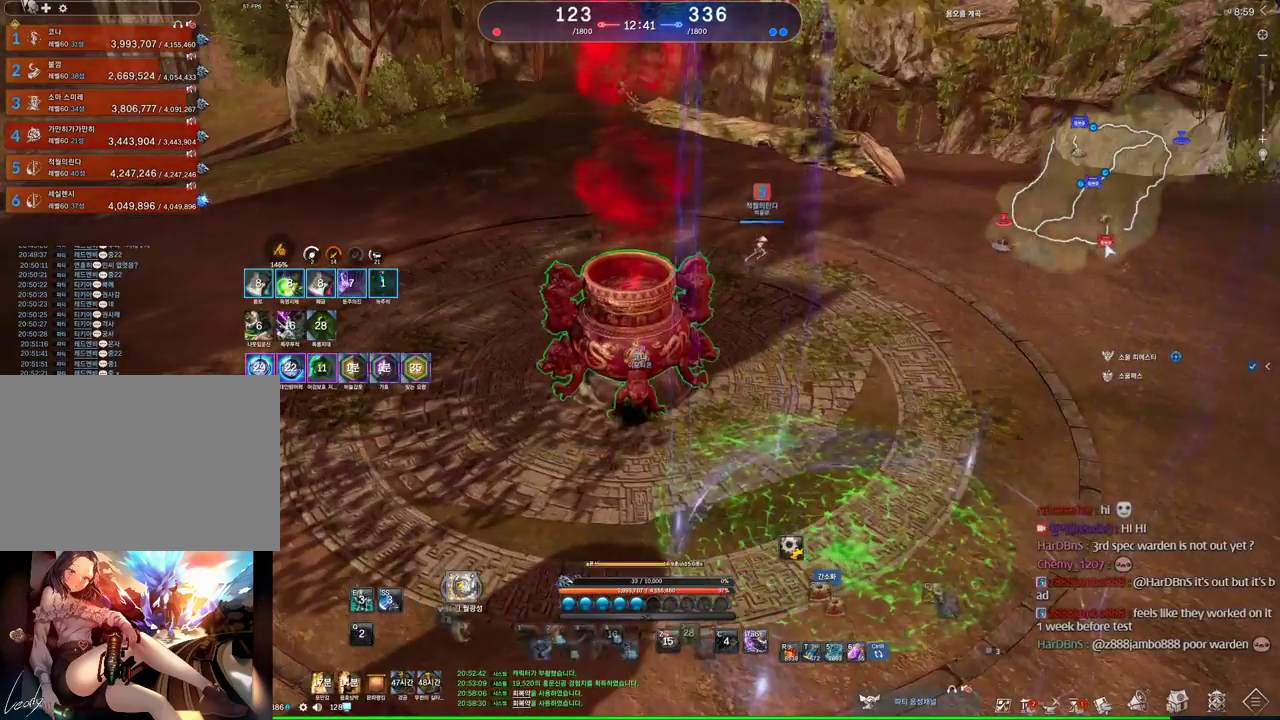
{"keys": ["alt"], "mouse": [], "events": [[134, "f", "up"], [500, "alt", "down"]]}
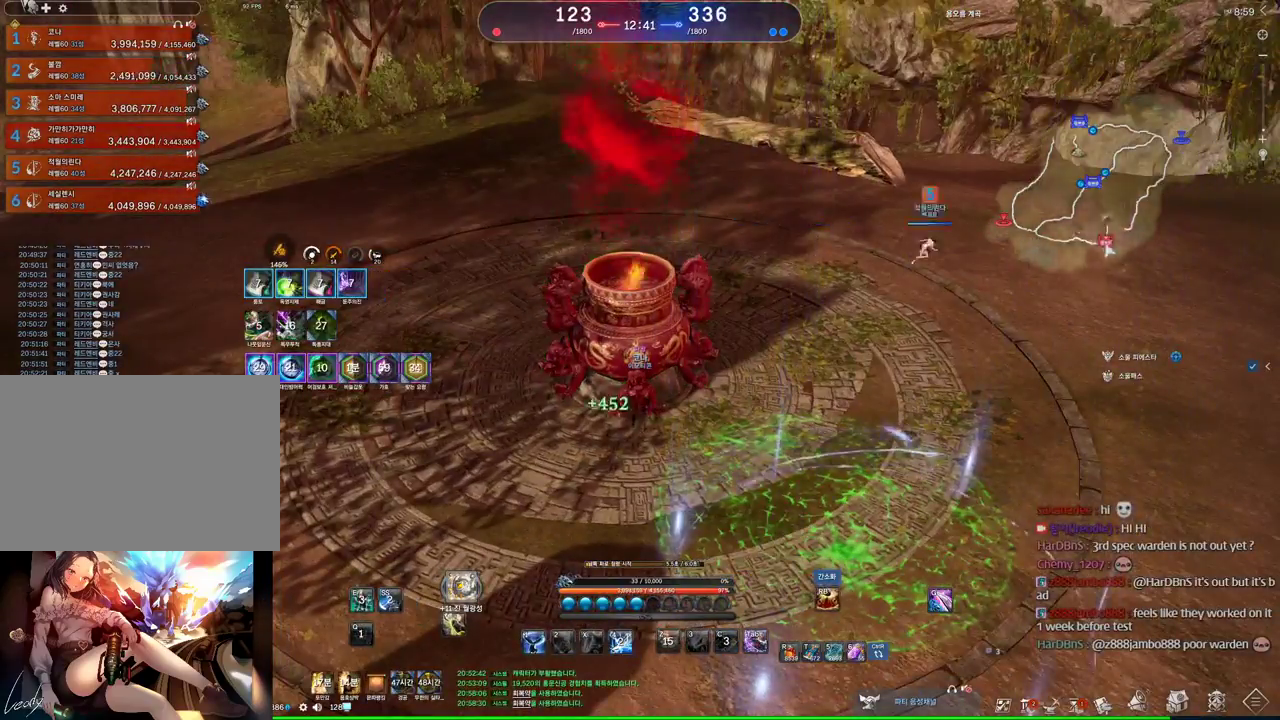
{"keys": [], "mouse": ["wheel"], "events": [[100, "mouse_right", "down"], [134, "mouse_left", "down"], [234, "mouse_left", "up"], [234, "mouse_right", "up"], [400, "alt", "up"], [400, "mouse_wheel", "down"]]}
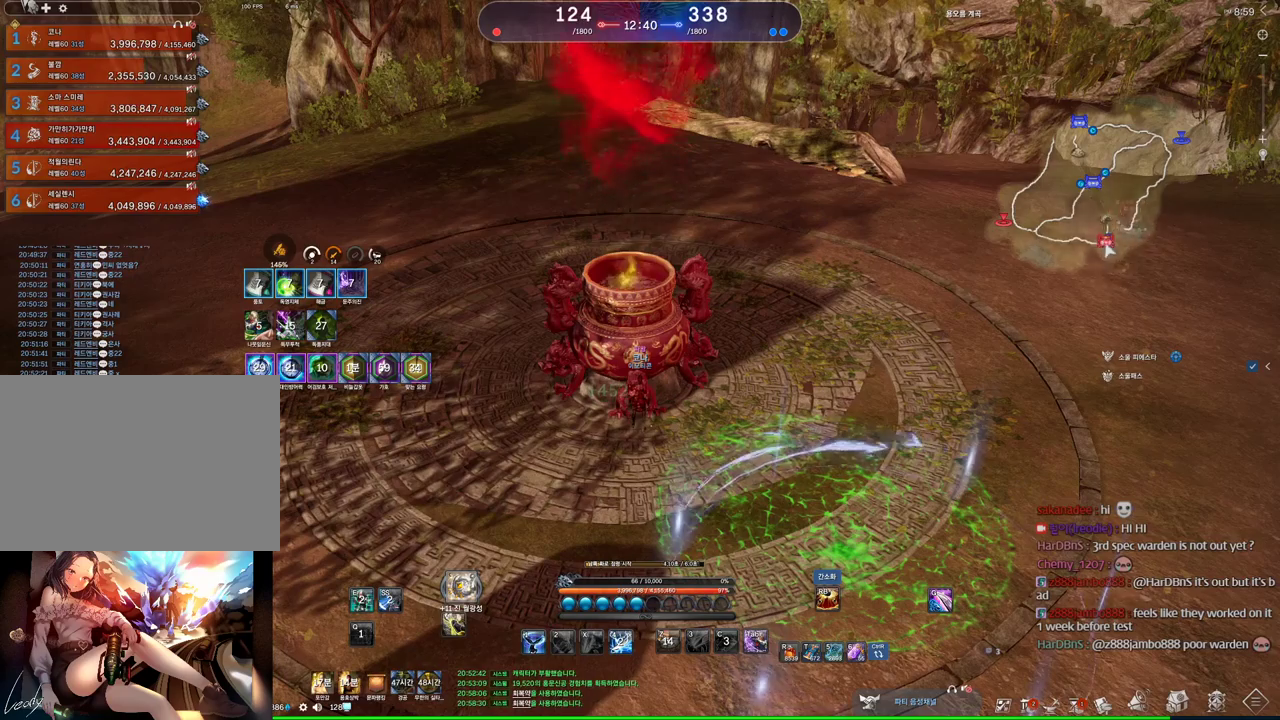
{"keys": ["alt"], "mouse": [], "events": [[34, "mouse_wheel", "up"], [267, "alt", "down"]]}
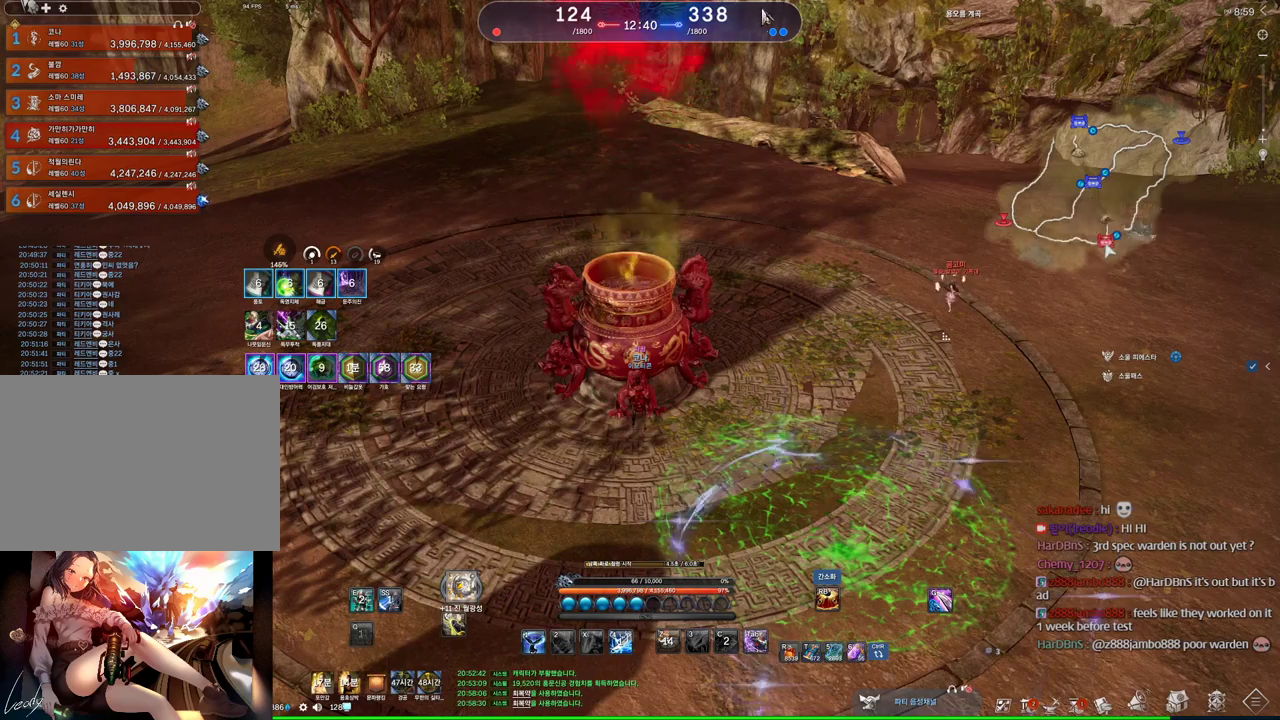
{"keys": ["alt"], "mouse": ["left", "right"], "events": [[467, "mouse_left", "down"], [467, "mouse_right", "down"]]}
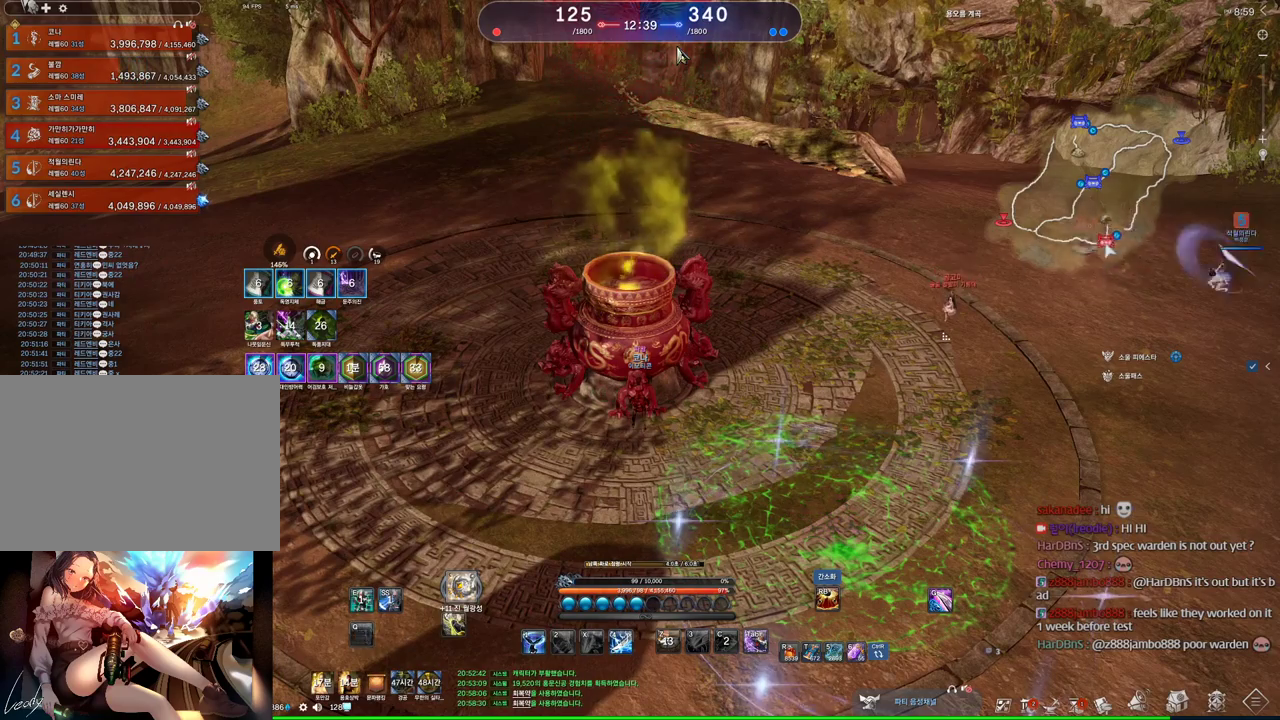
{"keys": [], "mouse": [], "events": [[100, "mouse_left", "up"], [100, "mouse_right", "up"], [234, "alt", "up"], [334, "mouse_wheel", "down"], [467, "mouse_wheel", "up"]]}
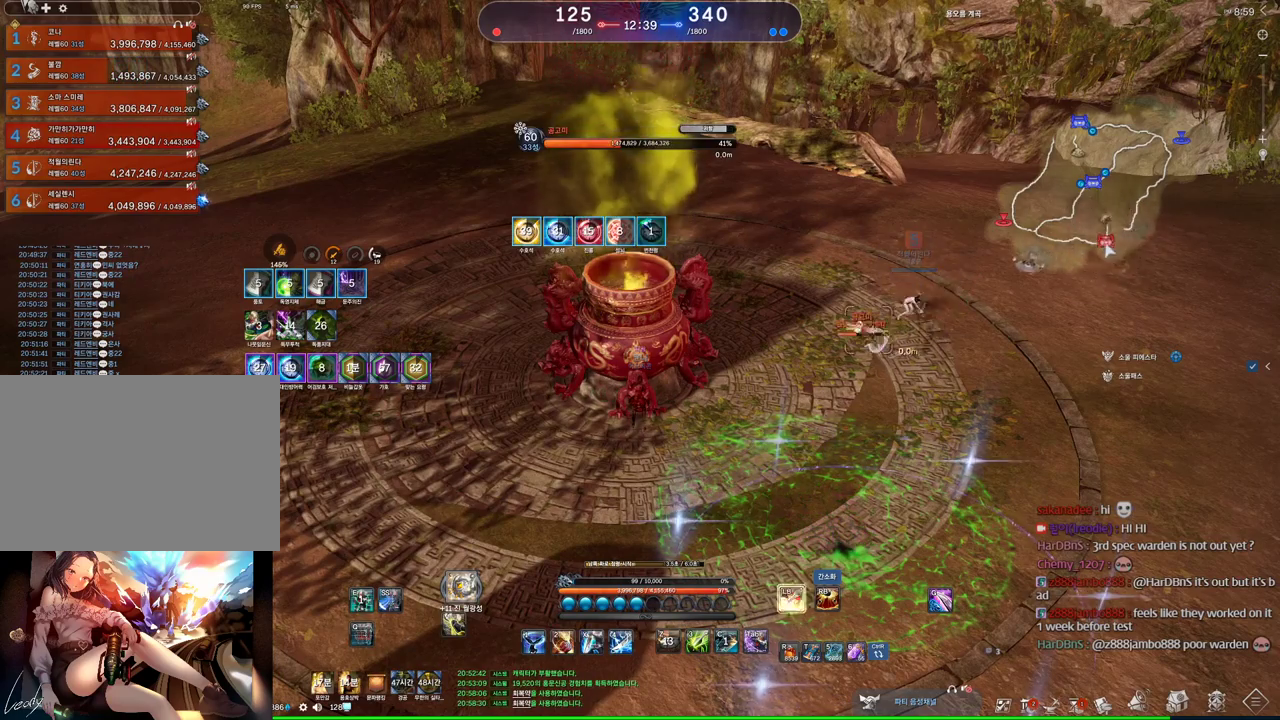
{"keys": [], "mouse": [], "events": []}
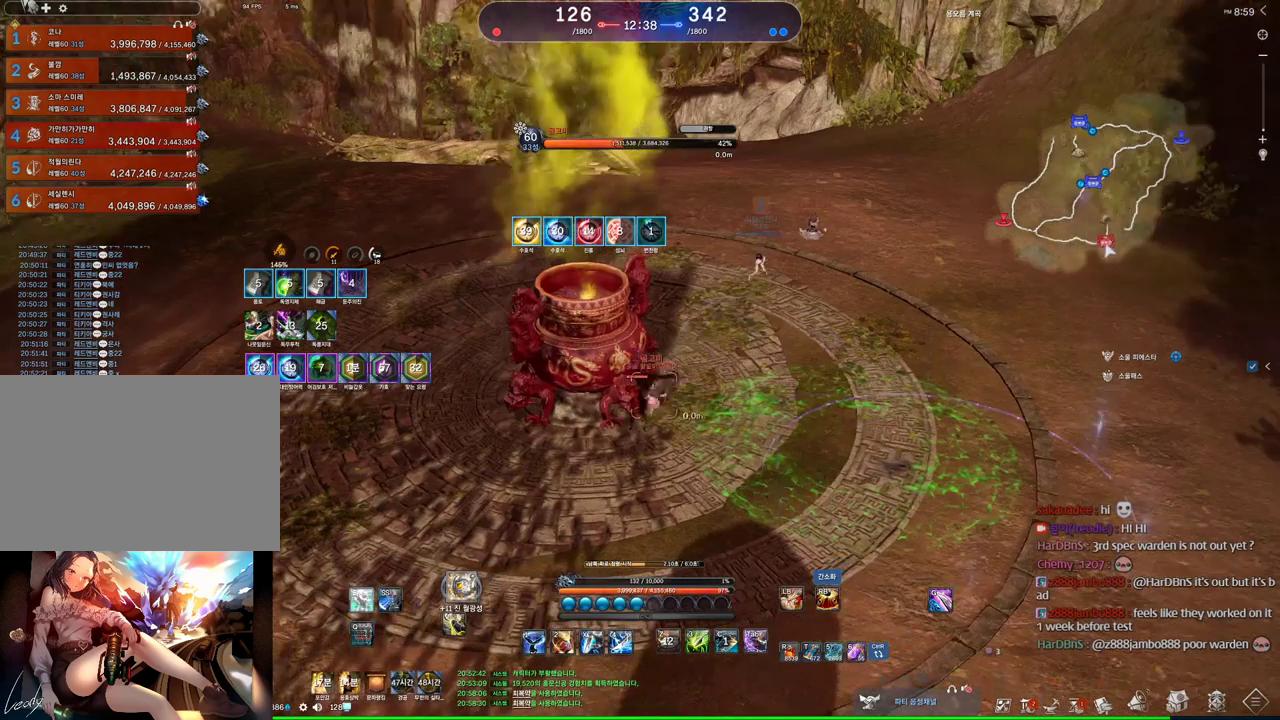
{"keys": [], "mouse": [], "events": [[334, "mouse_wheel", "down"], [500, "mouse_wheel", "up"]]}
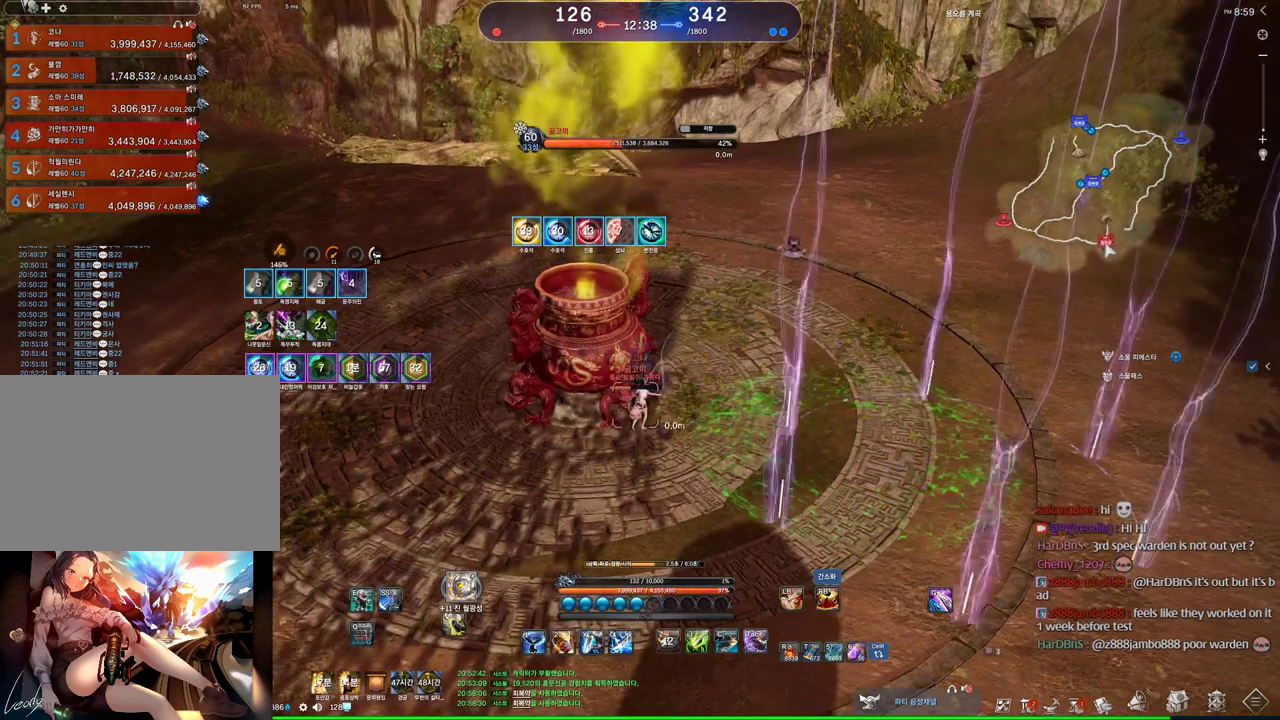
{"keys": [], "mouse": [], "events": []}
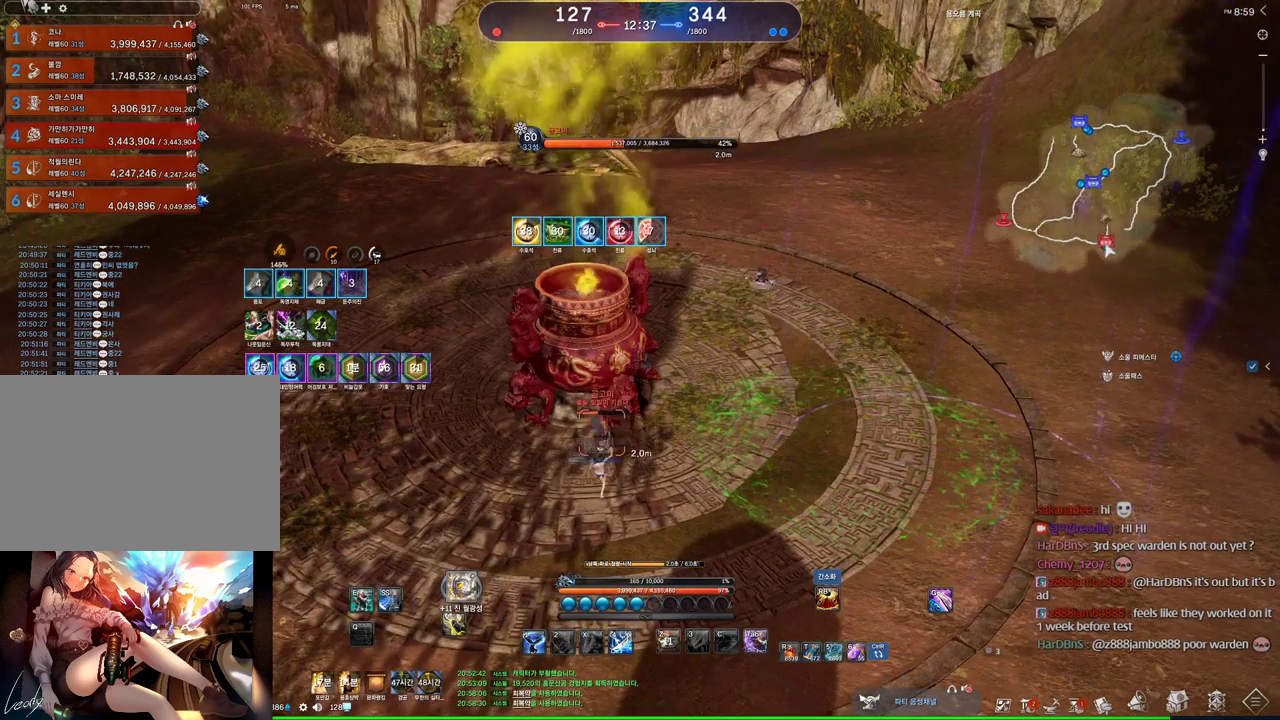
{"keys": [], "mouse": [], "events": []}
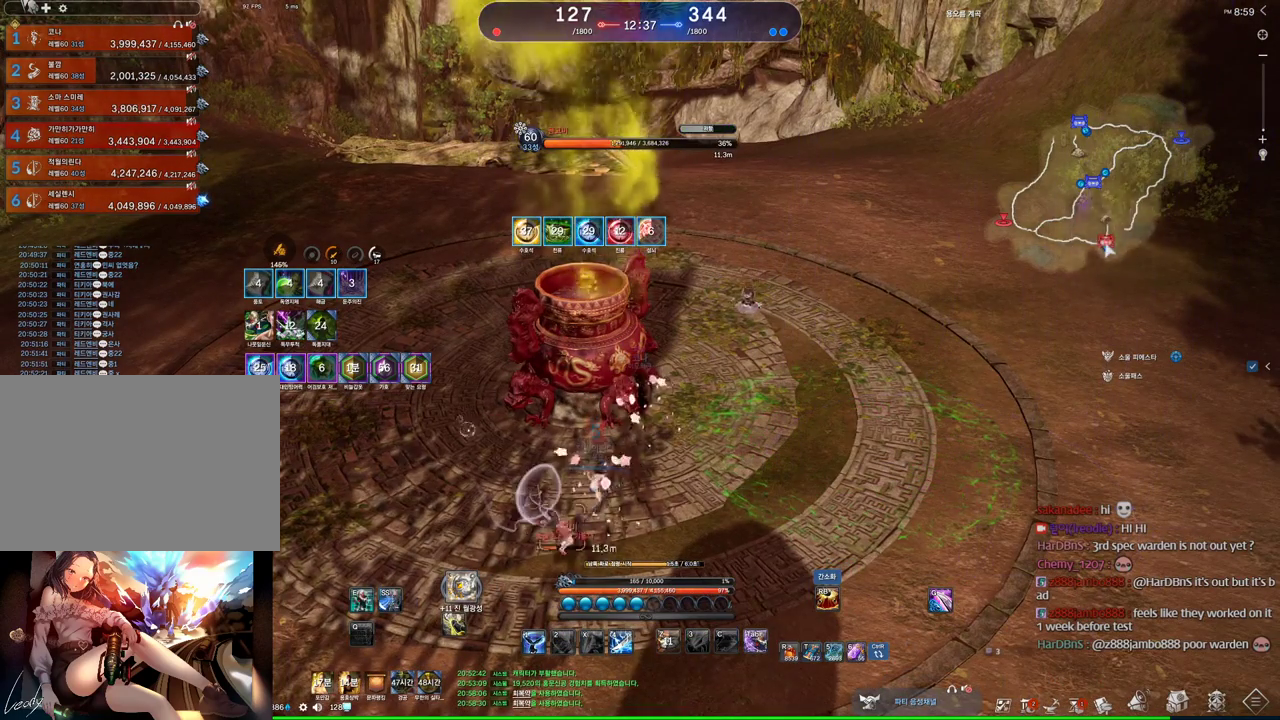
{"keys": ["alt"], "mouse": ["left", "right"], "events": [[134, "alt", "down"], [334, "mouse_left", "down"], [334, "mouse_right", "down"], [400, "mouse_right", "up"], [467, "mouse_left", "up"], [500, "mouse_left", "down"], [500, "mouse_right", "down"]]}
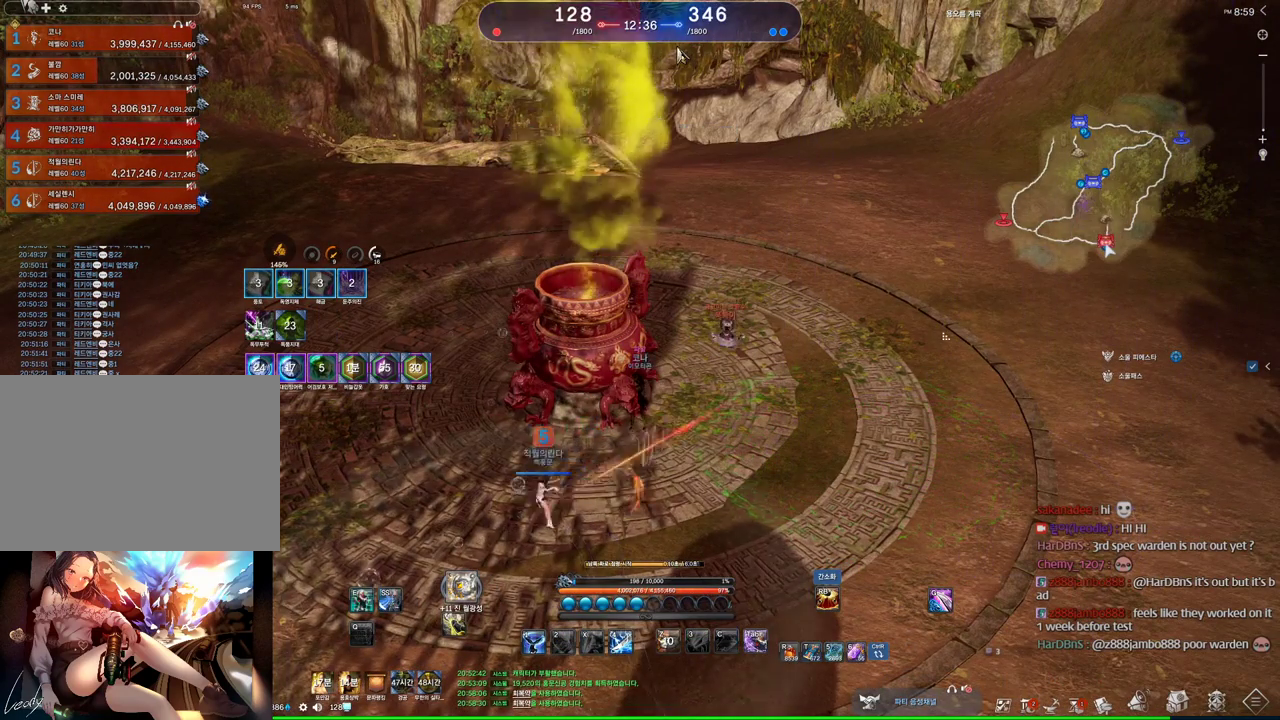
{"keys": [], "mouse": ["wheel"], "events": [[100, "mouse_right", "up"], [167, "mouse_left", "up"], [300, "alt", "up"], [434, "mouse_wheel", "down"]]}
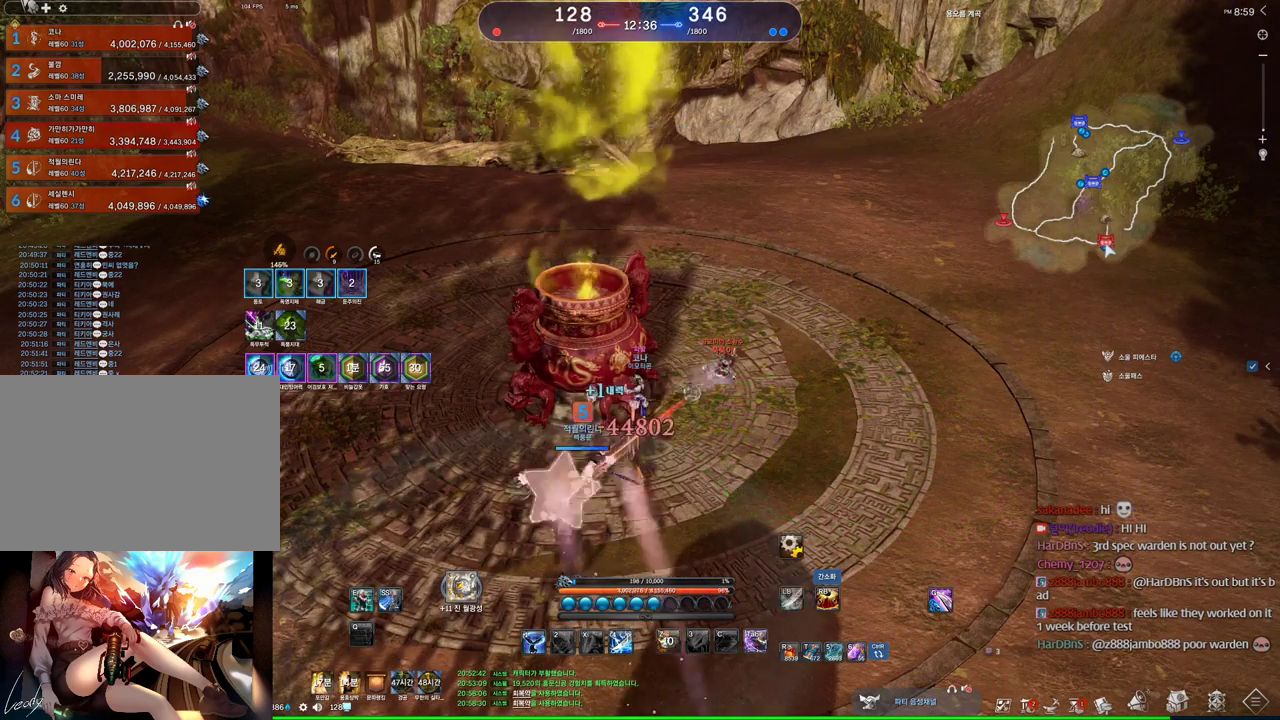
{"keys": [], "mouse": [], "events": [[100, "mouse_wheel", "up"]]}
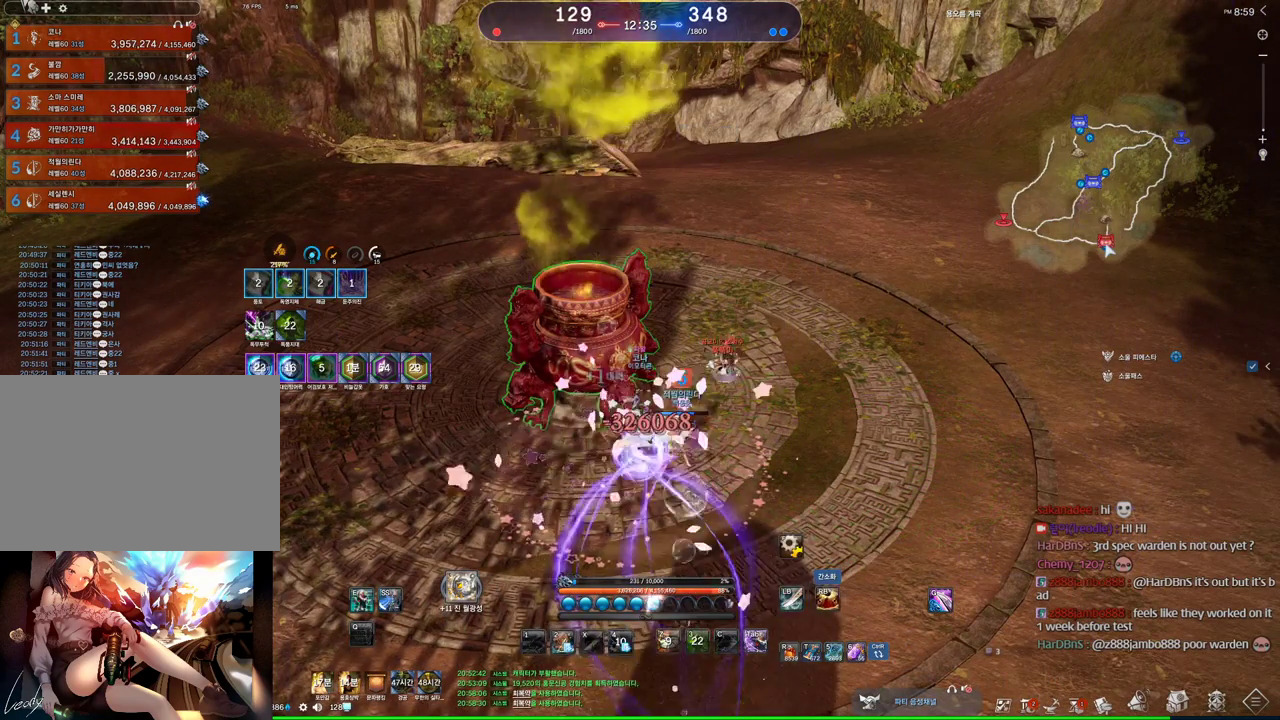
{"keys": ["2"], "mouse": [], "events": [[34, "f", "down"], [267, "f", "up"], [367, "2", "down"]]}